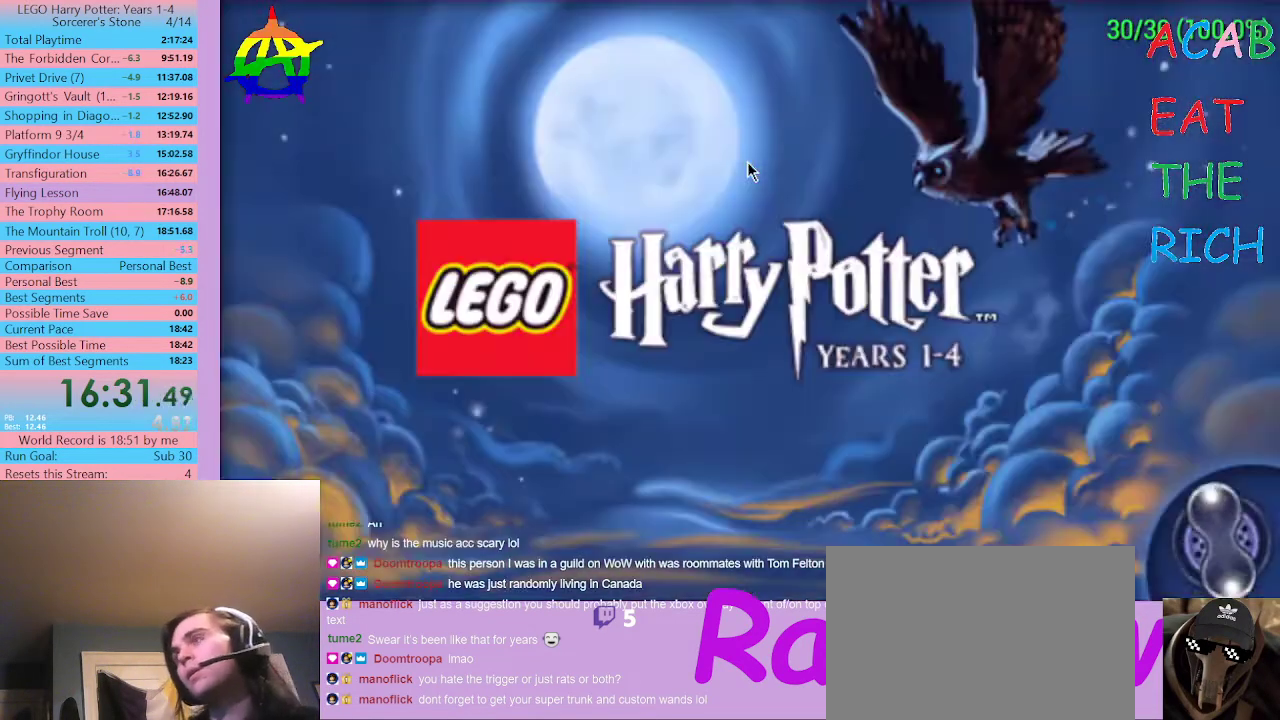
Gameplay with a controller (Xbox layout); each line is a JSON object with the inputs held at the frame after it. "events" lists button and stick changes between this image and that frame as [ms after this image, input, new state], when the widget could be followed in between. Not read: L3 R3.
{"buttons": ["DPAD_LEFT", "SELECT"], "left_stick": "center", "right_stick": "center", "events": [[167, "DPAD_LEFT", "down"], [300, "SELECT", "down"]]}
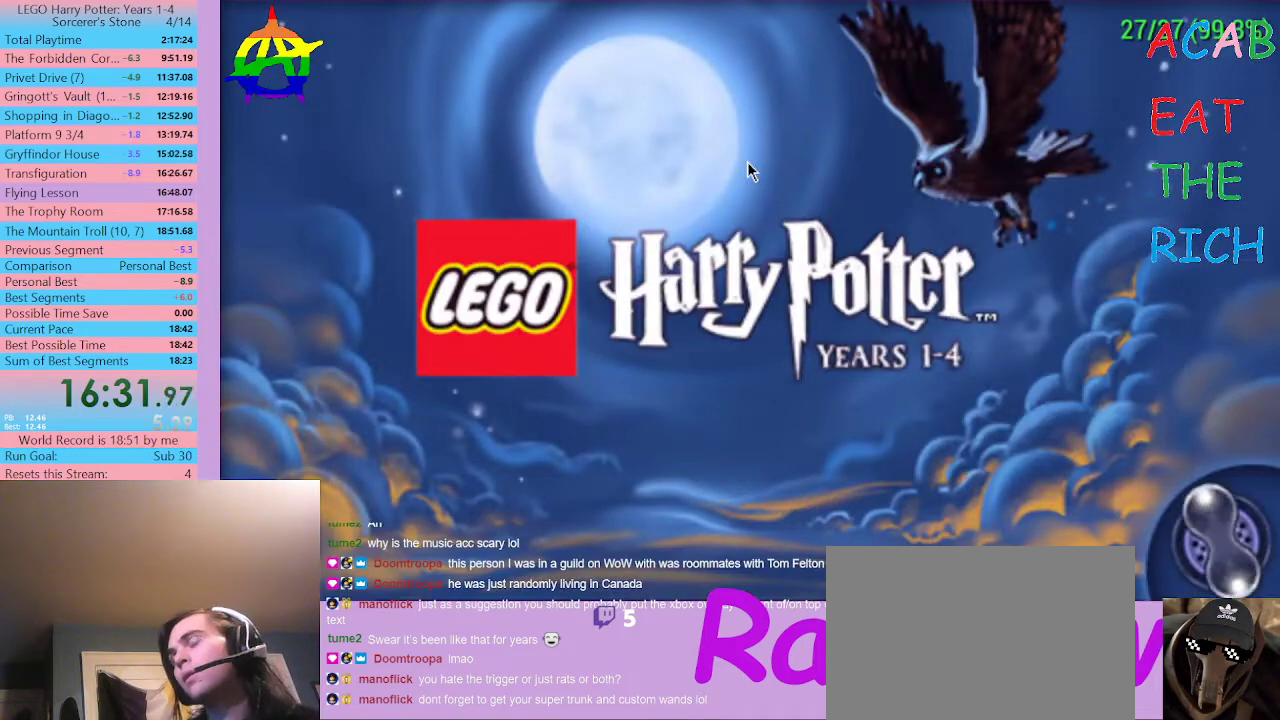
{"buttons": ["DPAD_LEFT", "SELECT"], "left_stick": "center", "right_stick": "center", "events": []}
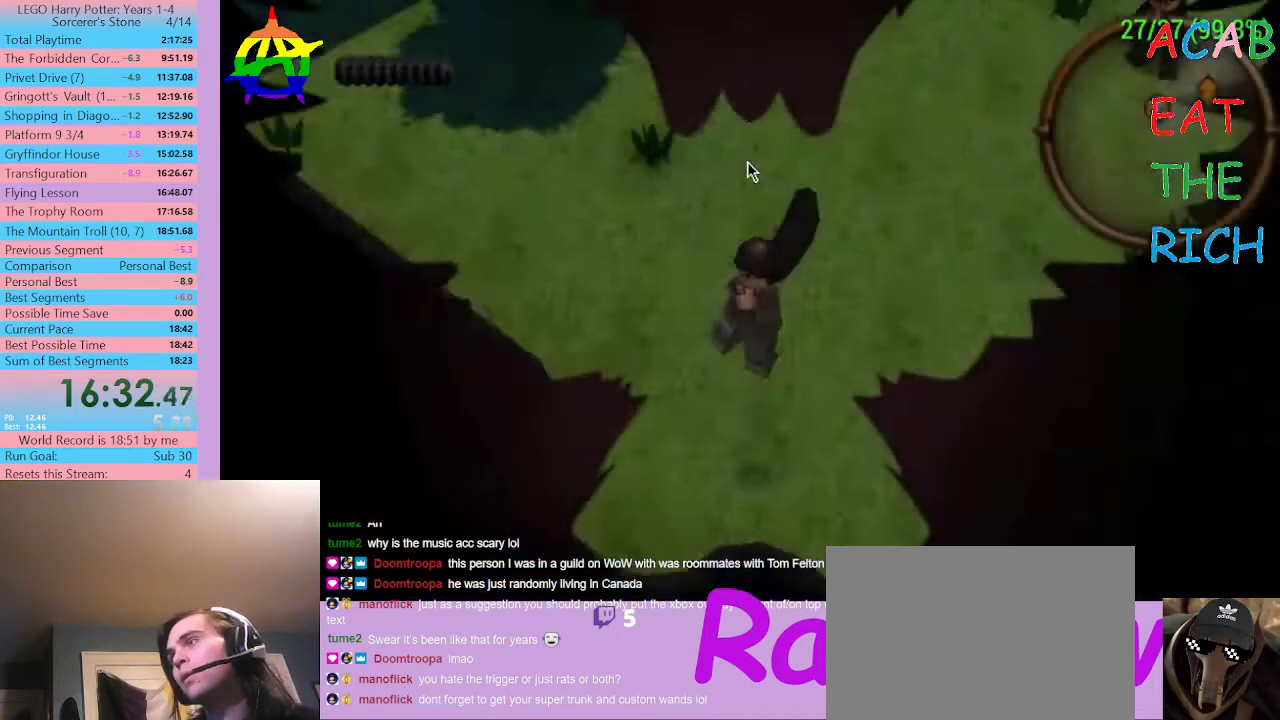
{"buttons": ["DPAD_LEFT"], "left_stick": "center", "right_stick": "center", "events": [[300, "SELECT", "up"]]}
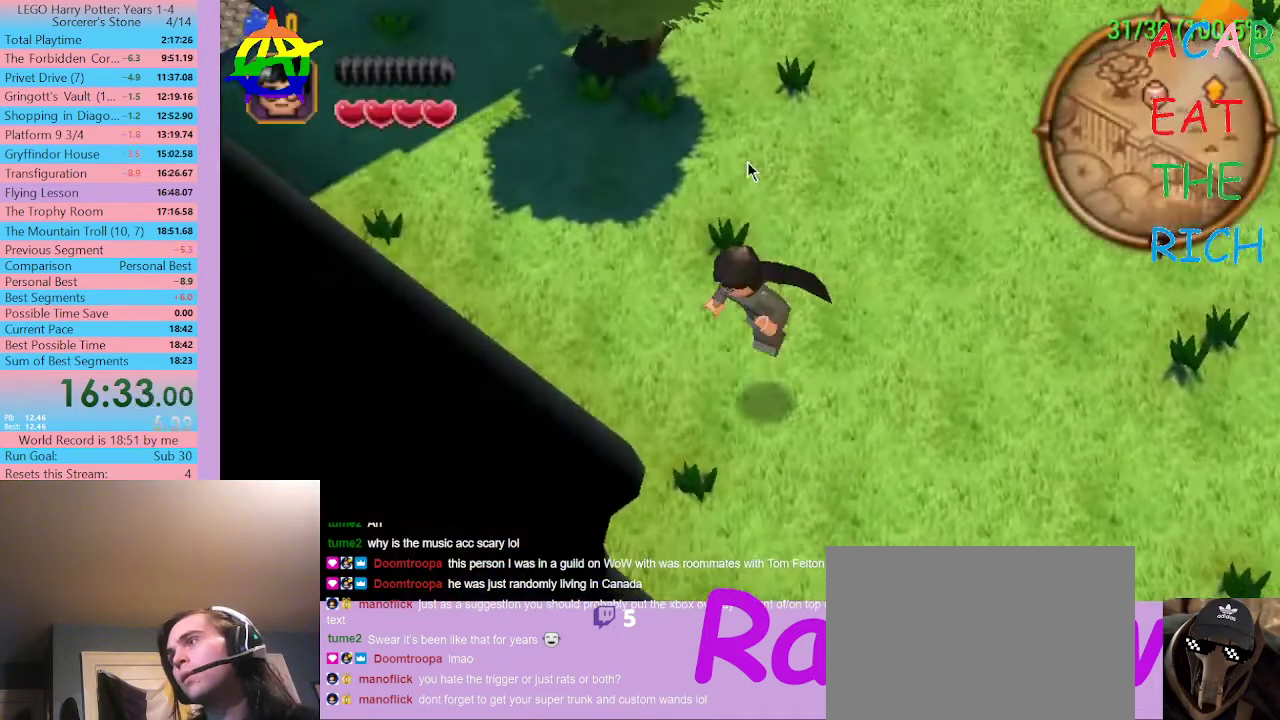
{"buttons": [], "left_stick": "center", "right_stick": "center", "events": [[300, "DPAD_LEFT", "up"]]}